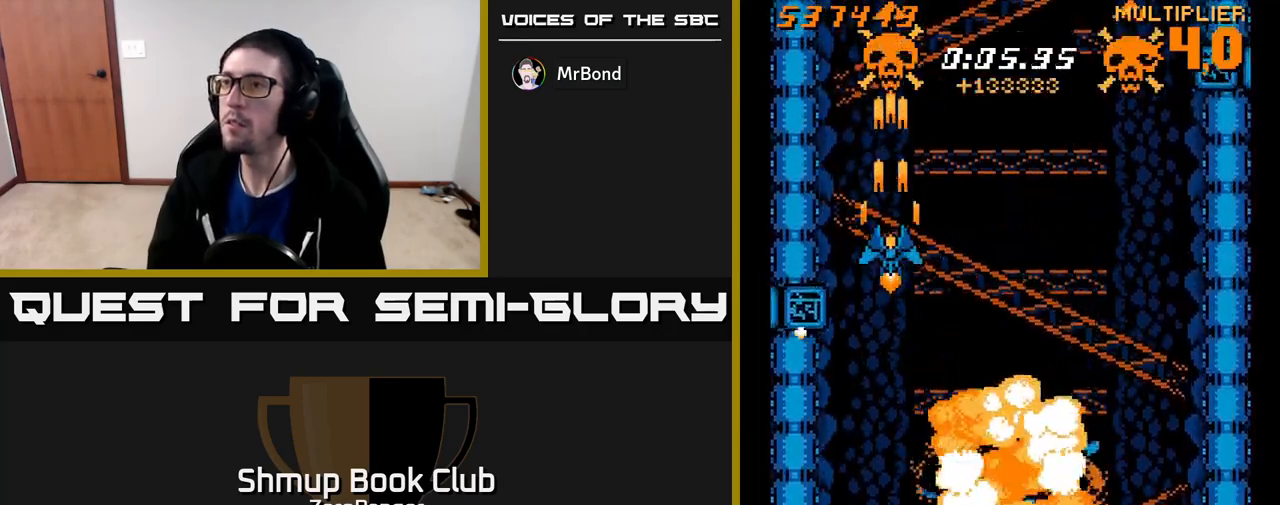
Gameplay with a controller (Xbox layout); each line is a JSON object with the inputs held at the frame after it. "events" lists button and stick changes between this image and that frame as [ms after this image, input, new state], when the widget could be followed in between. Not read: right_stick.
{"buttons": ["A", "DPAD_DOWN"], "left_stick": "center", "events": [[417, "DPAD_DOWN", "down"]]}
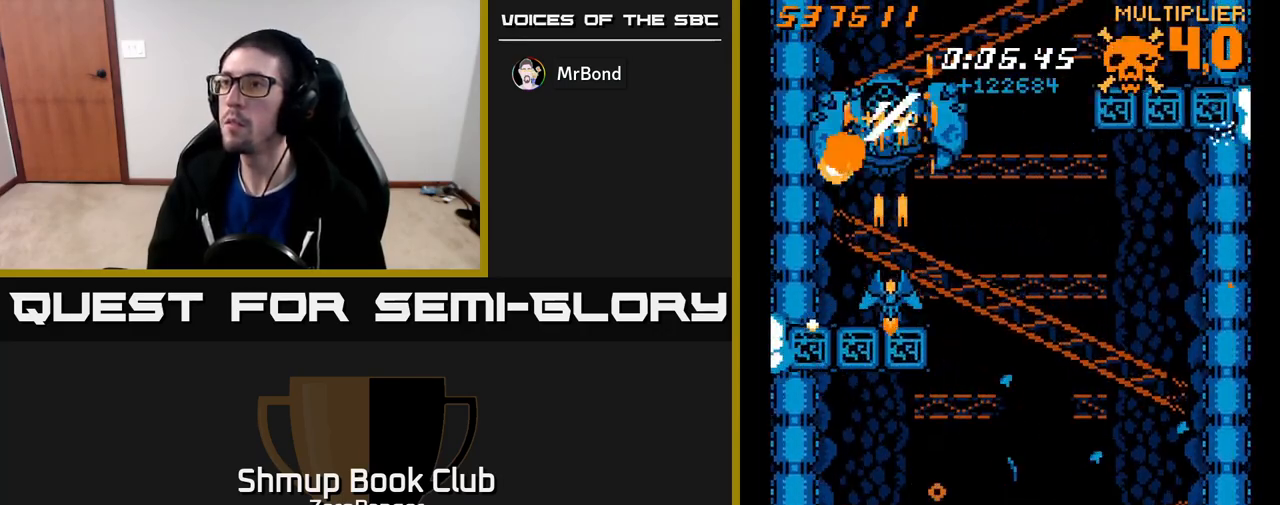
{"buttons": ["A", "DPAD_UP", "DPAD_RIGHT"], "left_stick": "center", "events": [[50, "DPAD_DOWN", "up"], [100, "DPAD_LEFT", "down"], [100, "DPAD_UP", "down"], [133, "DPAD_LEFT", "up"], [333, "DPAD_RIGHT", "down"]]}
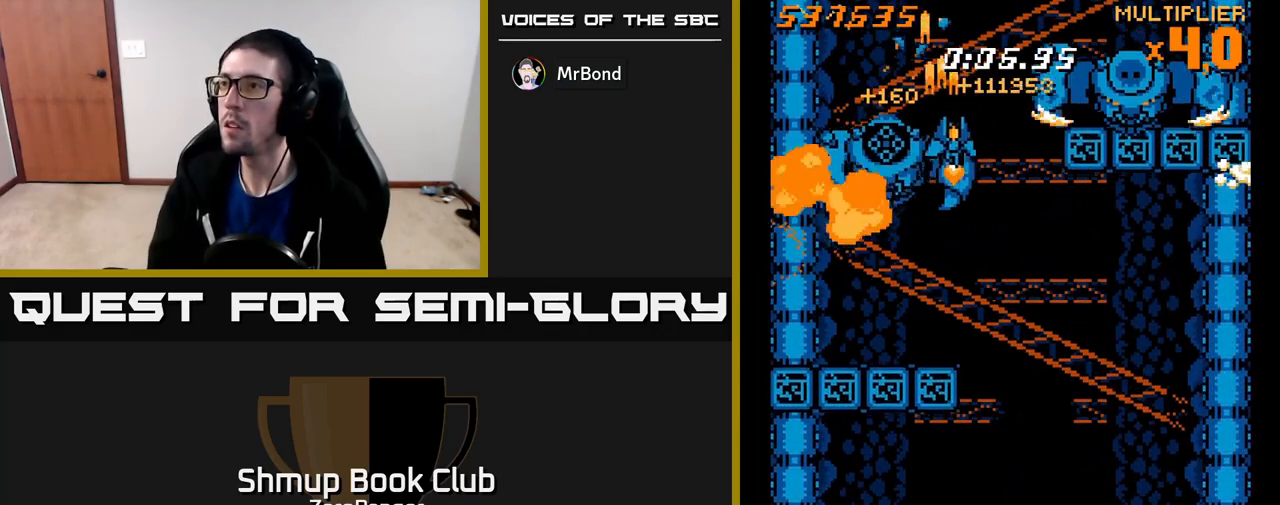
{"buttons": ["X", "DPAD_RIGHT"], "left_stick": "center", "events": [[117, "X", "down"], [133, "A", "up"], [300, "DPAD_UP", "up"]]}
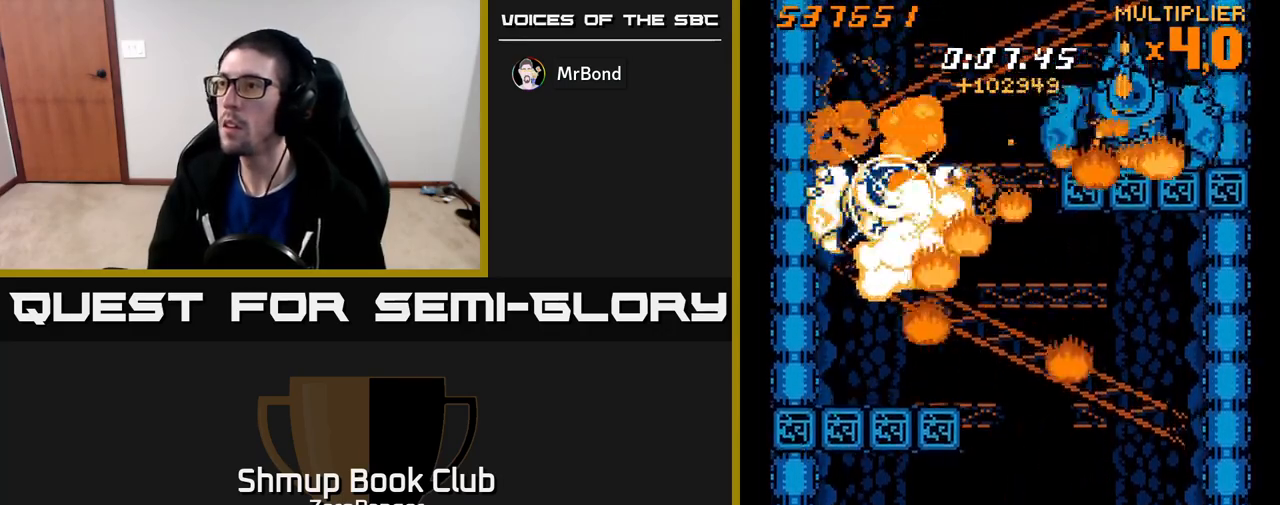
{"buttons": ["A", "X", "DPAD_DOWN", "DPAD_LEFT"], "left_stick": "center", "events": [[50, "DPAD_RIGHT", "up"], [183, "DPAD_LEFT", "down"], [233, "DPAD_DOWN", "down"], [500, "A", "down"]]}
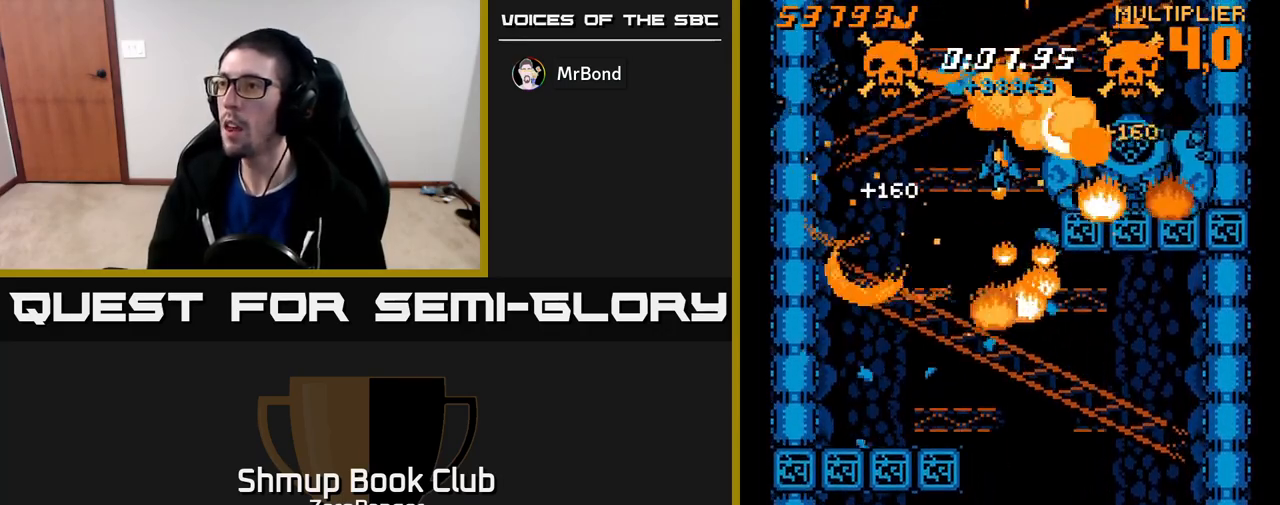
{"buttons": ["A", "DPAD_DOWN"], "left_stick": "center", "events": [[67, "X", "up"], [383, "DPAD_LEFT", "up"]]}
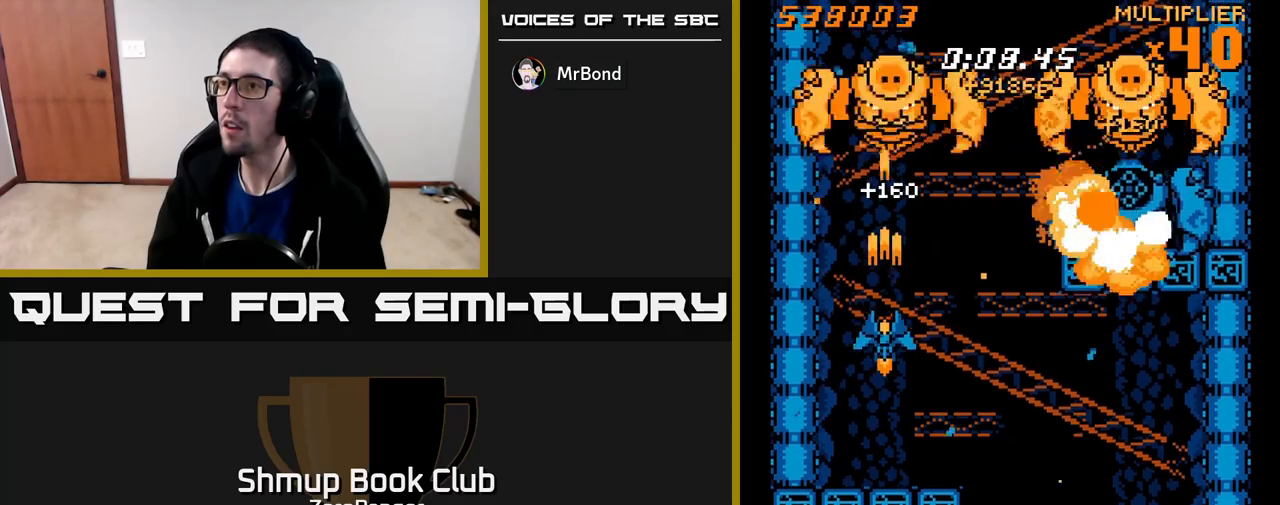
{"buttons": ["A", "DPAD_UP", "DPAD_RIGHT"], "left_stick": "center", "events": [[283, "DPAD_DOWN", "up"], [283, "DPAD_UP", "down"], [367, "DPAD_RIGHT", "down"]]}
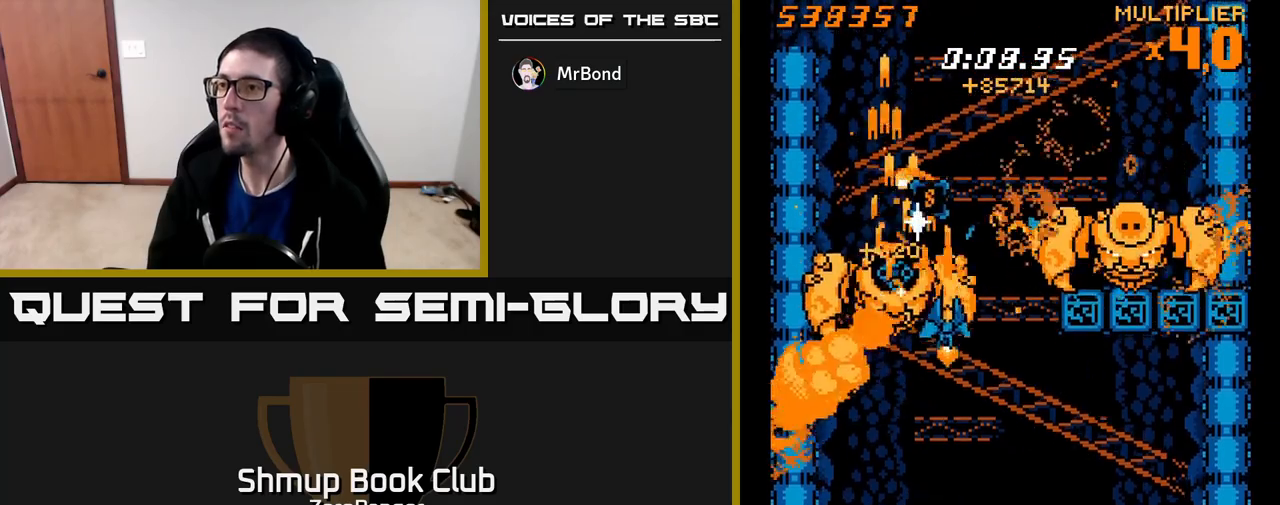
{"buttons": ["X", "DPAD_RIGHT"], "left_stick": "center", "events": [[183, "X", "down"], [267, "A", "up"], [433, "DPAD_UP", "up"]]}
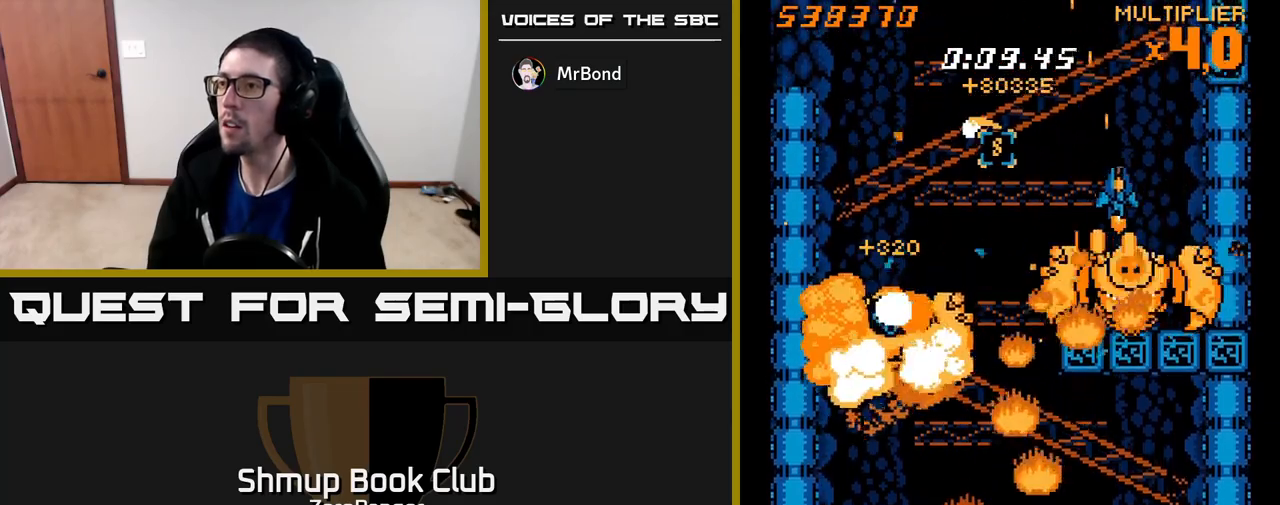
{"buttons": ["A", "X", "DPAD_UP", "DPAD_LEFT"], "left_stick": "center", "events": [[83, "DPAD_RIGHT", "up"], [200, "DPAD_DOWN", "down"], [317, "DPAD_DOWN", "up"], [350, "DPAD_LEFT", "down"], [500, "A", "down"], [500, "DPAD_UP", "down"]]}
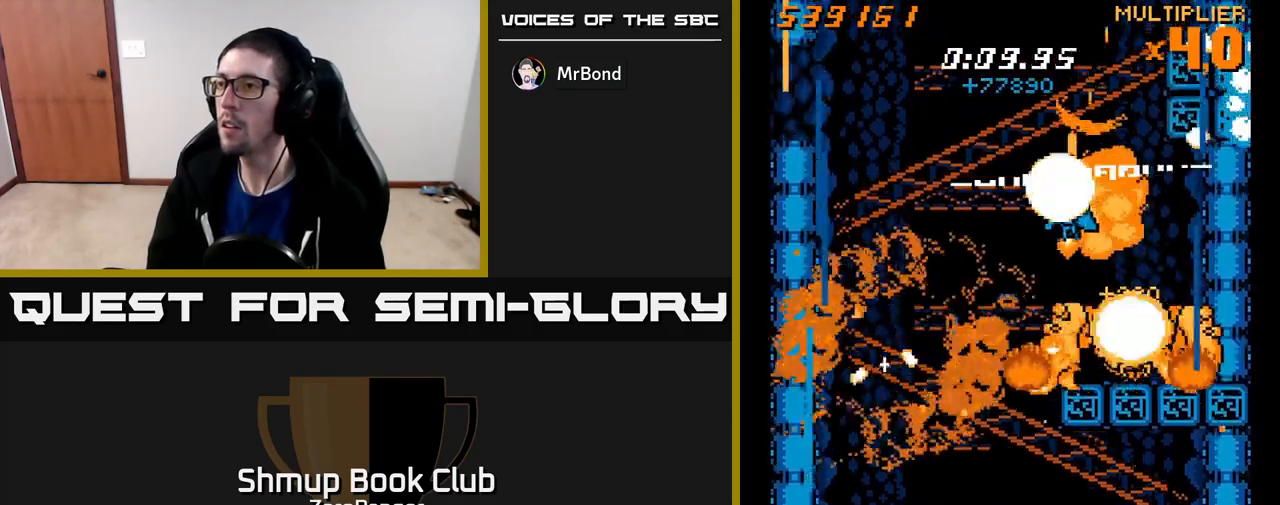
{"buttons": ["A", "DPAD_DOWN"], "left_stick": "center", "events": [[33, "DPAD_LEFT", "up"], [33, "X", "up"], [100, "DPAD_RIGHT", "down"], [117, "DPAD_UP", "up"], [150, "DPAD_DOWN", "down"], [500, "DPAD_RIGHT", "up"]]}
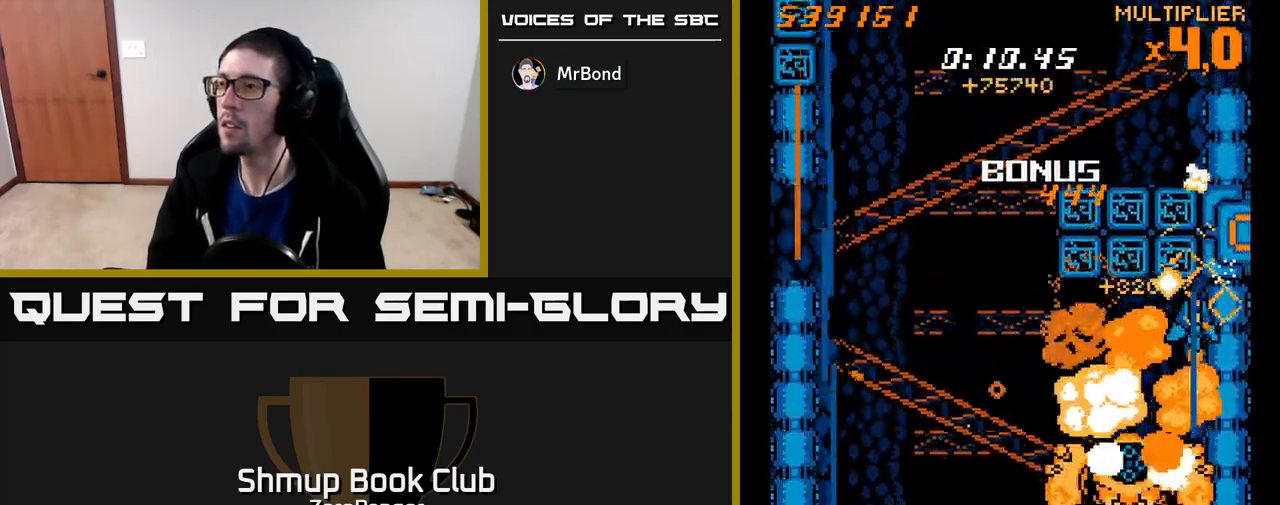
{"buttons": ["A", "DPAD_LEFT"], "left_stick": "center", "events": [[400, "DPAD_LEFT", "down"], [467, "DPAD_DOWN", "up"]]}
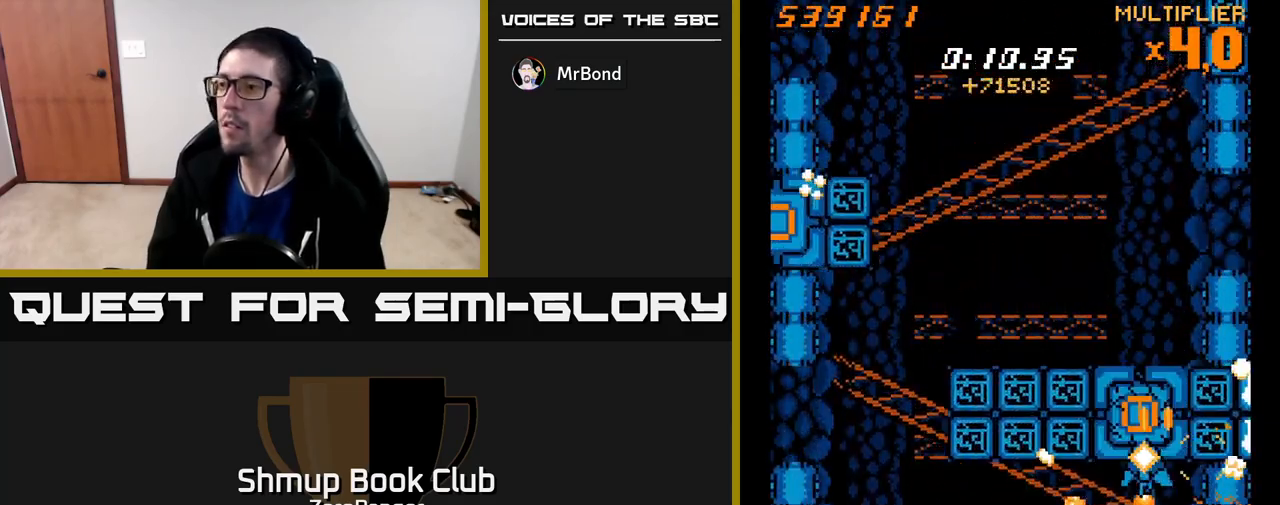
{"buttons": ["A", "X", "DPAD_LEFT"], "left_stick": "center", "events": [[267, "DPAD_DOWN", "down"], [300, "DPAD_LEFT", "up"], [383, "DPAD_LEFT", "down"], [417, "DPAD_DOWN", "up"], [483, "X", "down"]]}
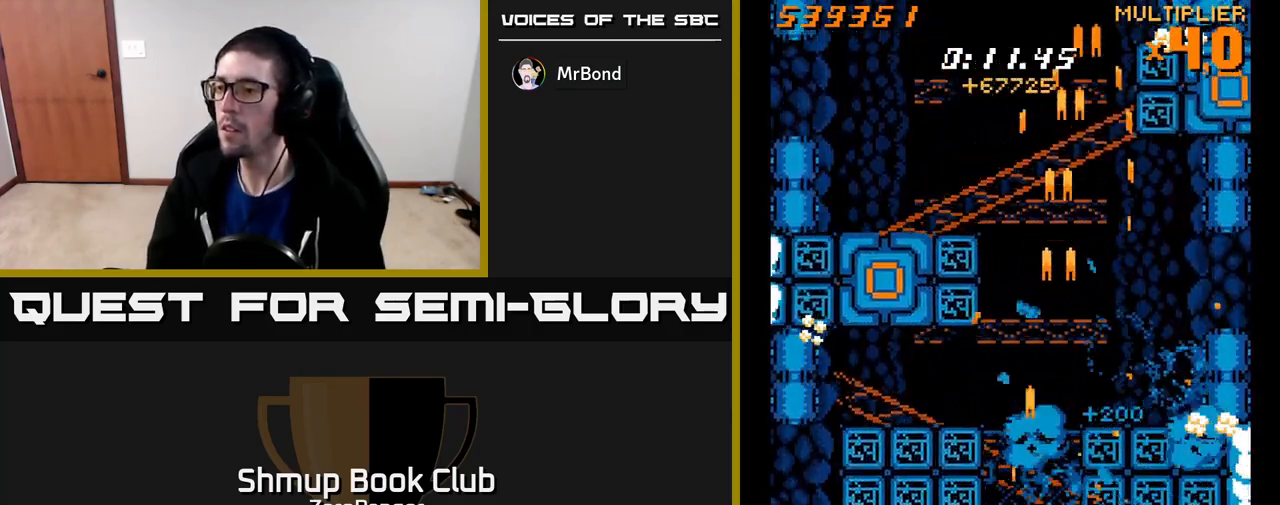
{"buttons": ["X"], "left_stick": "center", "events": [[17, "A", "up"], [17, "DPAD_DOWN", "down"], [50, "DPAD_LEFT", "up"], [100, "DPAD_DOWN", "up"], [267, "DPAD_LEFT", "down"], [367, "DPAD_LEFT", "up"]]}
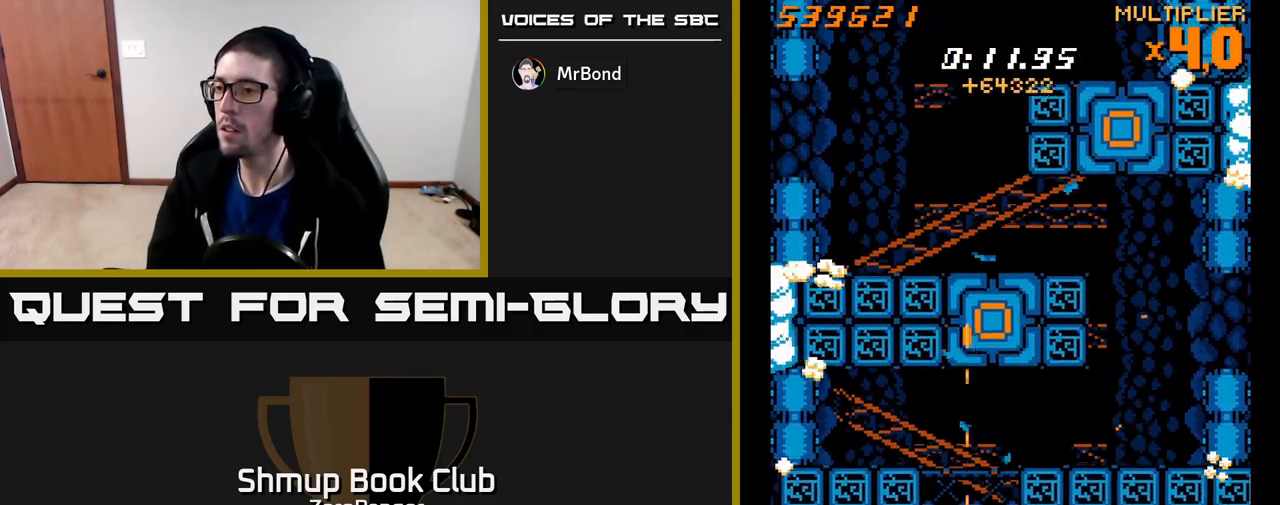
{"buttons": ["X"], "left_stick": "center", "events": [[383, "DPAD_DOWN", "down"], [433, "DPAD_DOWN", "up"]]}
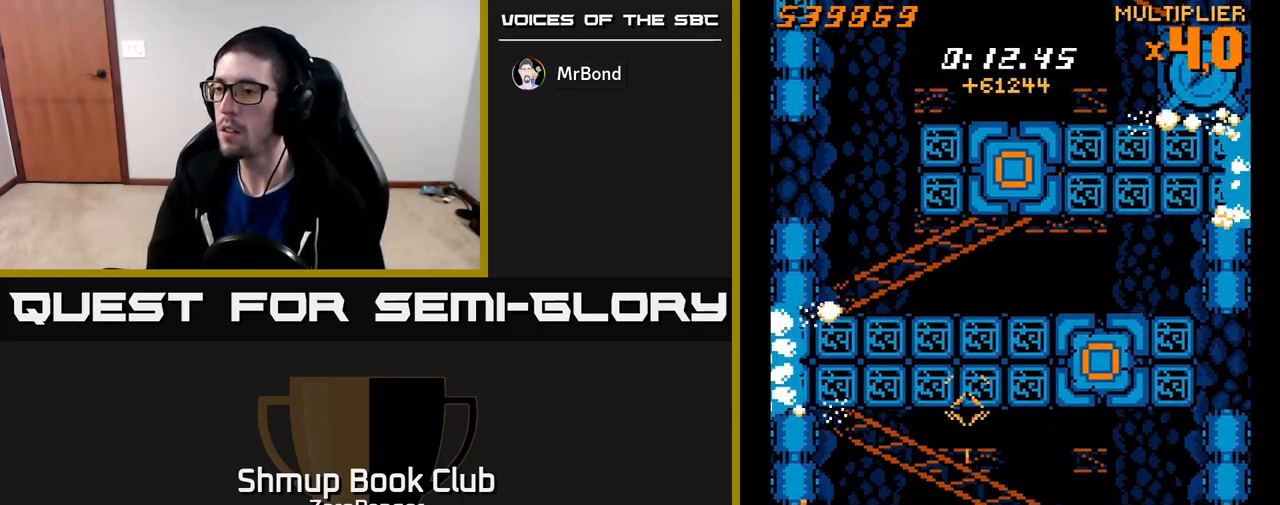
{"buttons": ["X"], "left_stick": "center", "events": []}
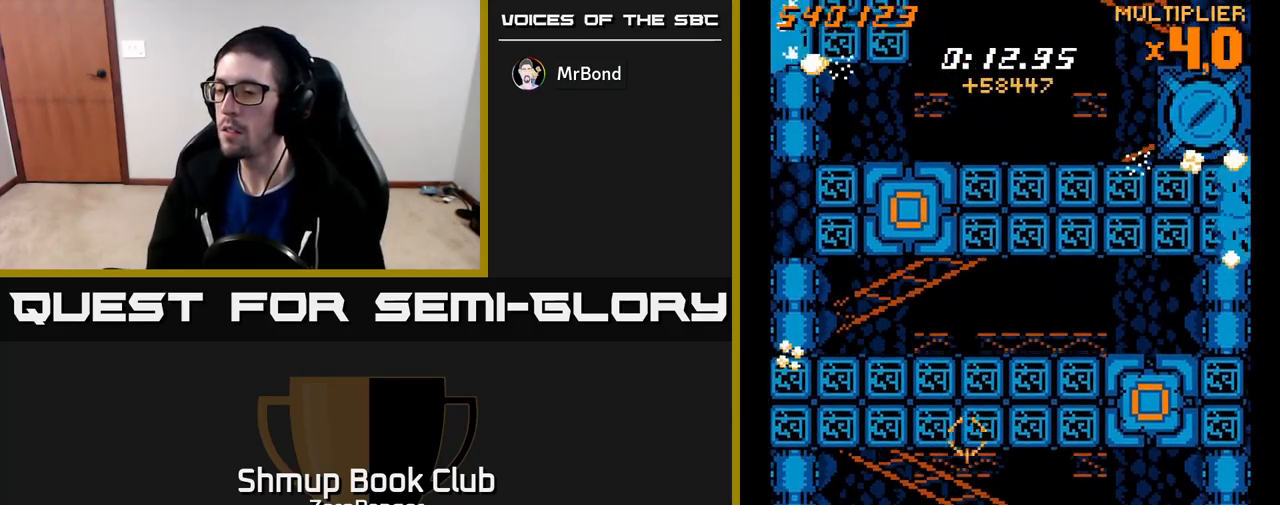
{"buttons": ["X"], "left_stick": "center", "events": []}
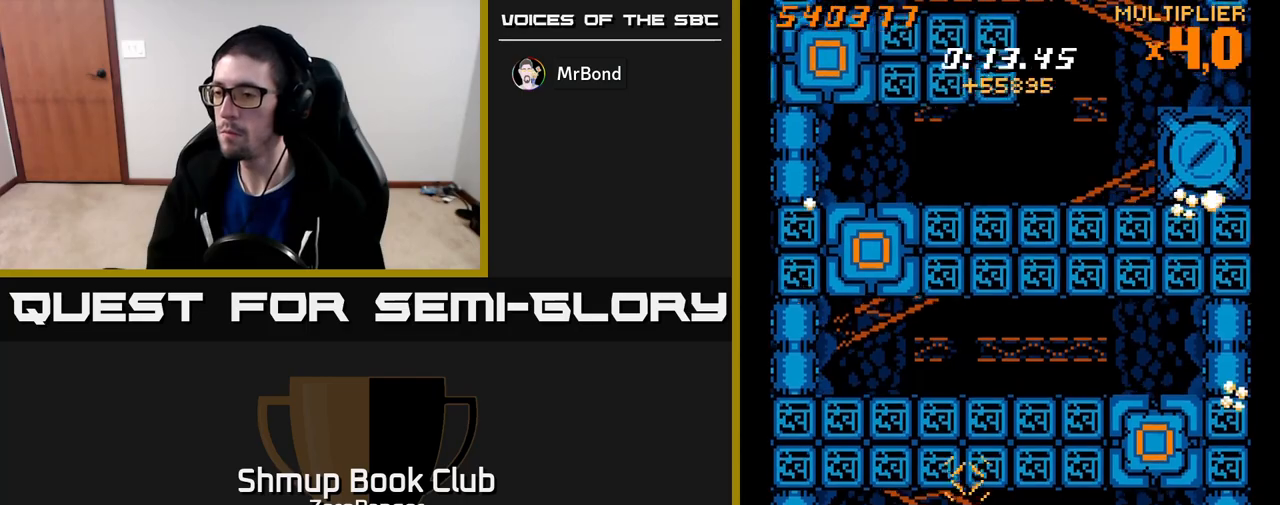
{"buttons": ["X", "DPAD_RIGHT"], "left_stick": "center", "events": [[33, "DPAD_UP", "down"], [133, "DPAD_UP", "up"], [200, "DPAD_DOWN", "down"], [200, "DPAD_RIGHT", "down"], [217, "DPAD_RIGHT", "up"], [317, "DPAD_DOWN", "up"], [333, "DPAD_RIGHT", "down"], [400, "DPAD_UP", "down"], [450, "DPAD_UP", "up"]]}
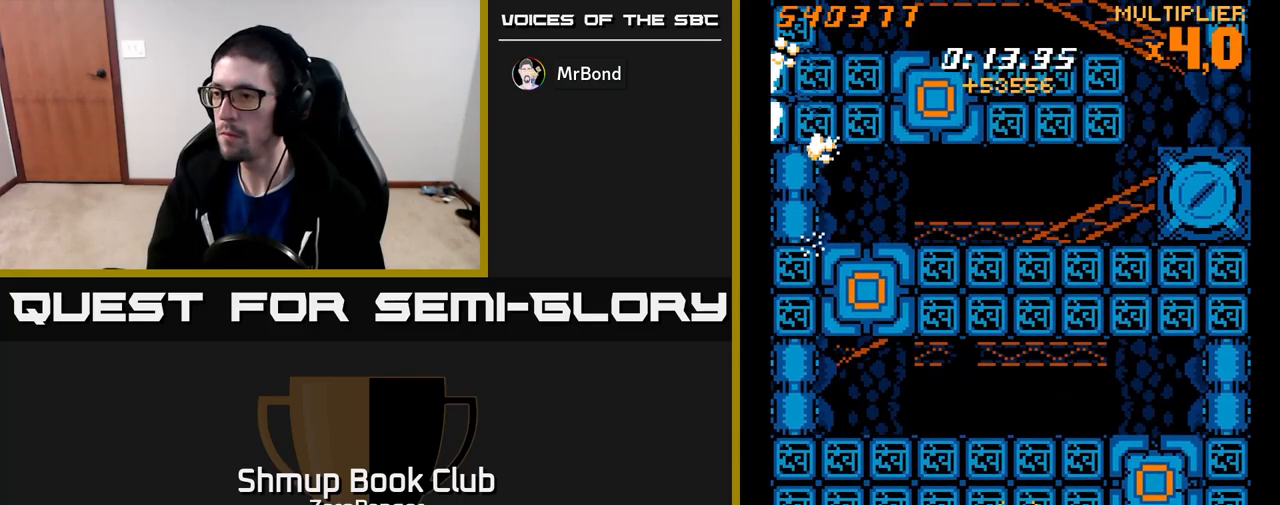
{"buttons": ["A", "DPAD_UP"], "left_stick": "center", "events": [[100, "A", "down"], [117, "X", "up"], [317, "DPAD_UP", "down"], [367, "DPAD_RIGHT", "up"]]}
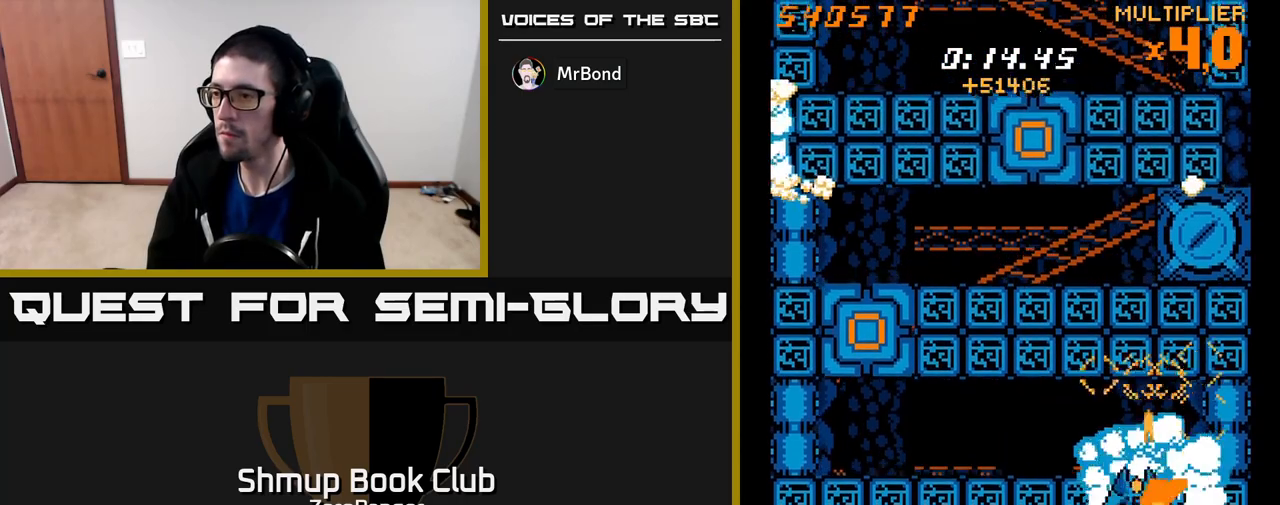
{"buttons": ["X", "DPAD_LEFT"], "left_stick": "center", "events": [[17, "DPAD_LEFT", "down"], [167, "A", "up"], [167, "X", "down"], [183, "DPAD_UP", "up"]]}
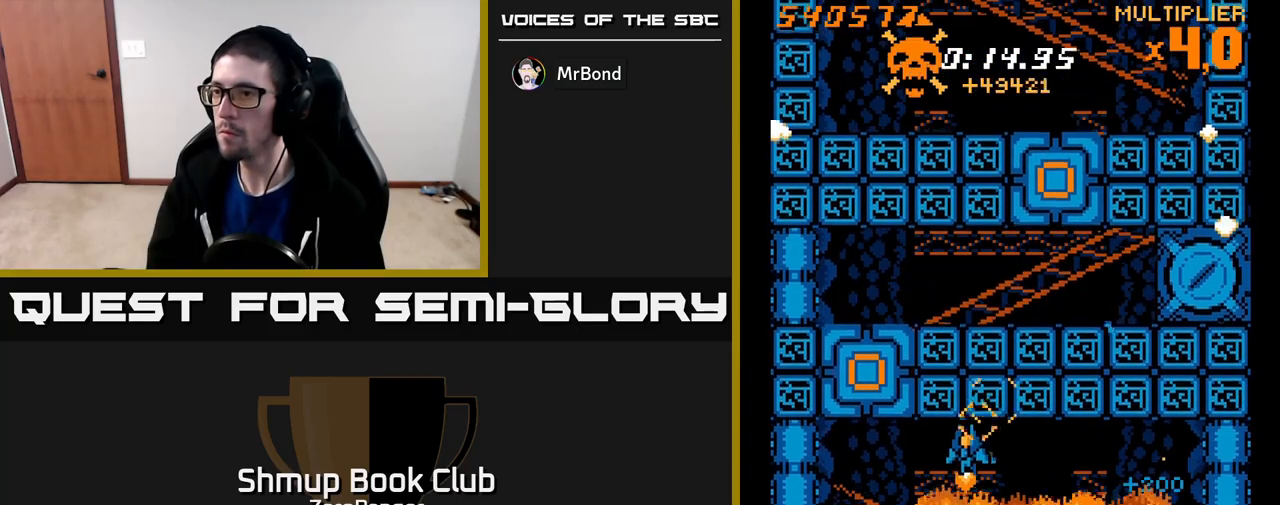
{"buttons": ["A", "DPAD_UP", "DPAD_RIGHT"], "left_stick": "center", "events": [[17, "X", "up"], [50, "A", "down"], [267, "DPAD_UP", "down"], [317, "DPAD_LEFT", "up"], [500, "DPAD_RIGHT", "down"]]}
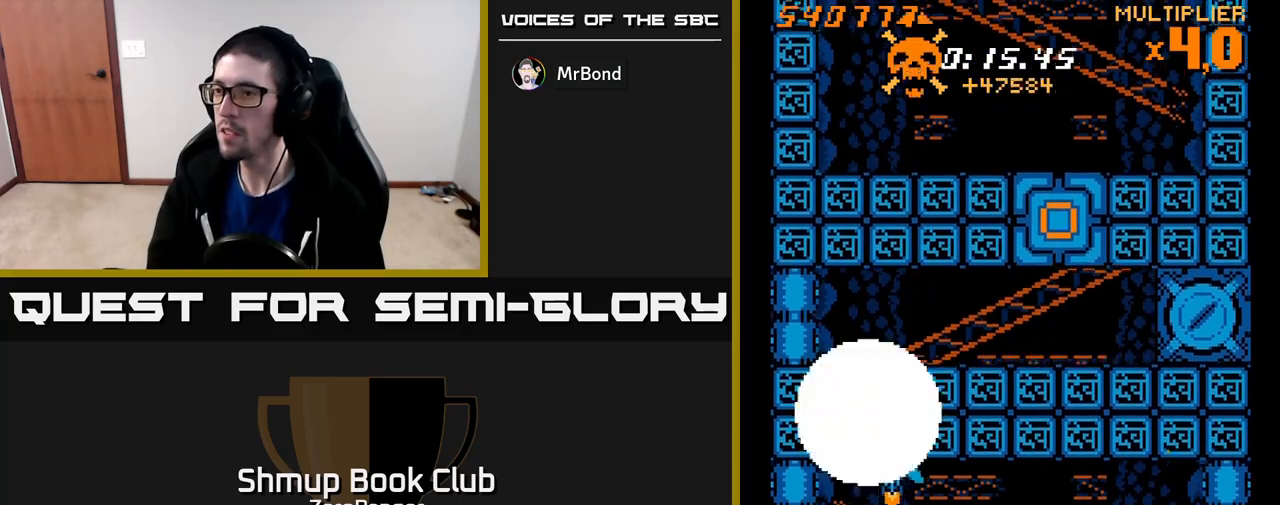
{"buttons": ["A", "DPAD_RIGHT"], "left_stick": "center", "events": [[133, "DPAD_RIGHT", "up"], [233, "DPAD_LEFT", "down"], [317, "DPAD_LEFT", "up"], [350, "DPAD_RIGHT", "down"], [367, "DPAD_UP", "up"]]}
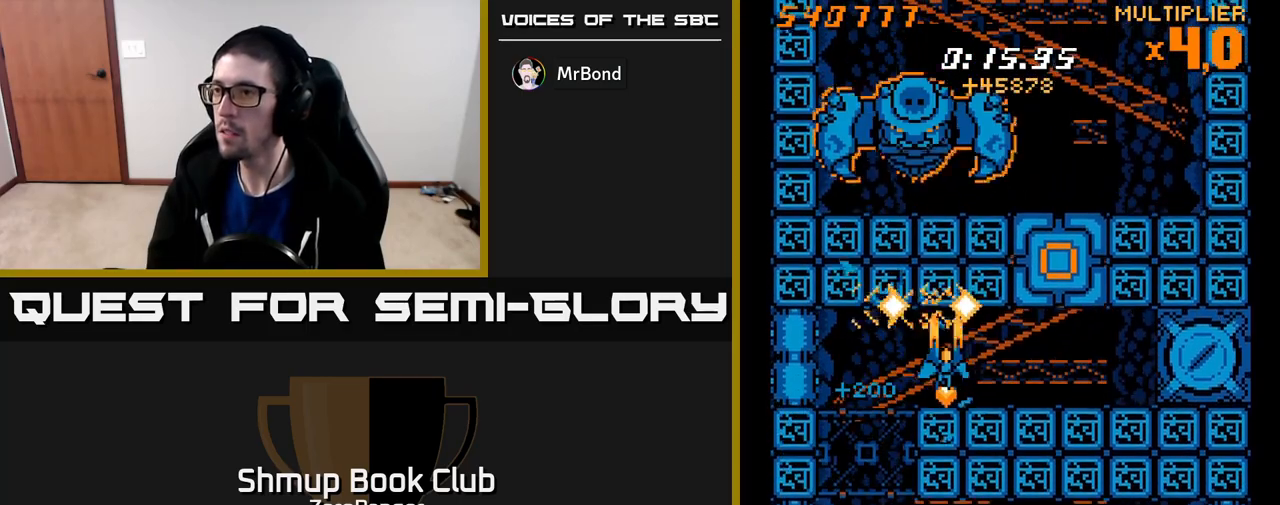
{"buttons": ["A", "DPAD_UP"], "left_stick": "center", "events": [[300, "DPAD_UP", "down"], [383, "DPAD_RIGHT", "up"]]}
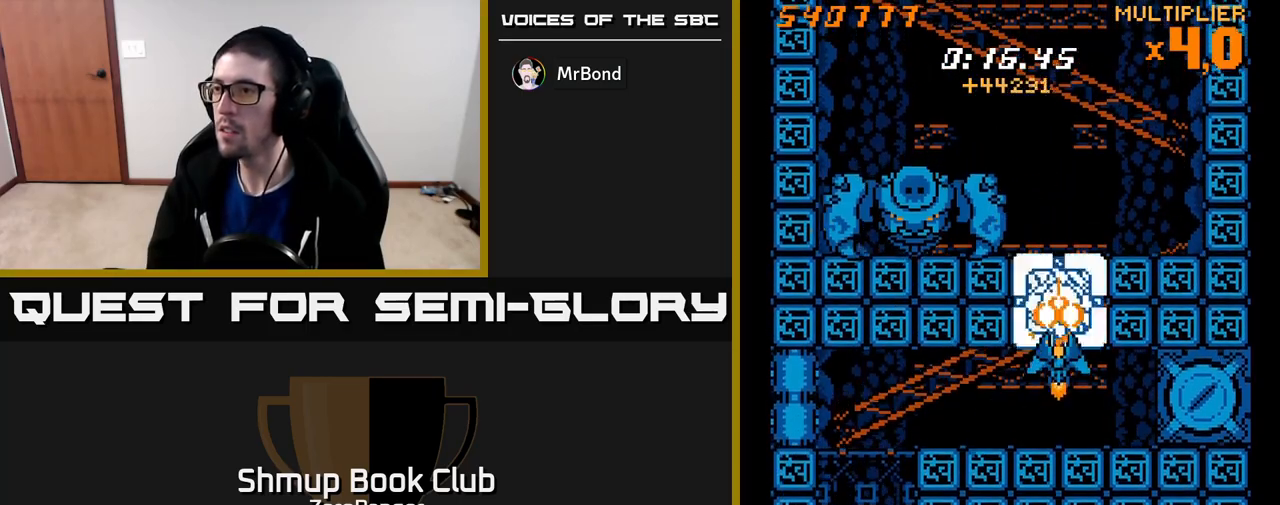
{"buttons": ["X", "DPAD_UP", "DPAD_LEFT"], "left_stick": "center", "events": [[117, "X", "down"], [367, "A", "up"], [417, "DPAD_LEFT", "down"]]}
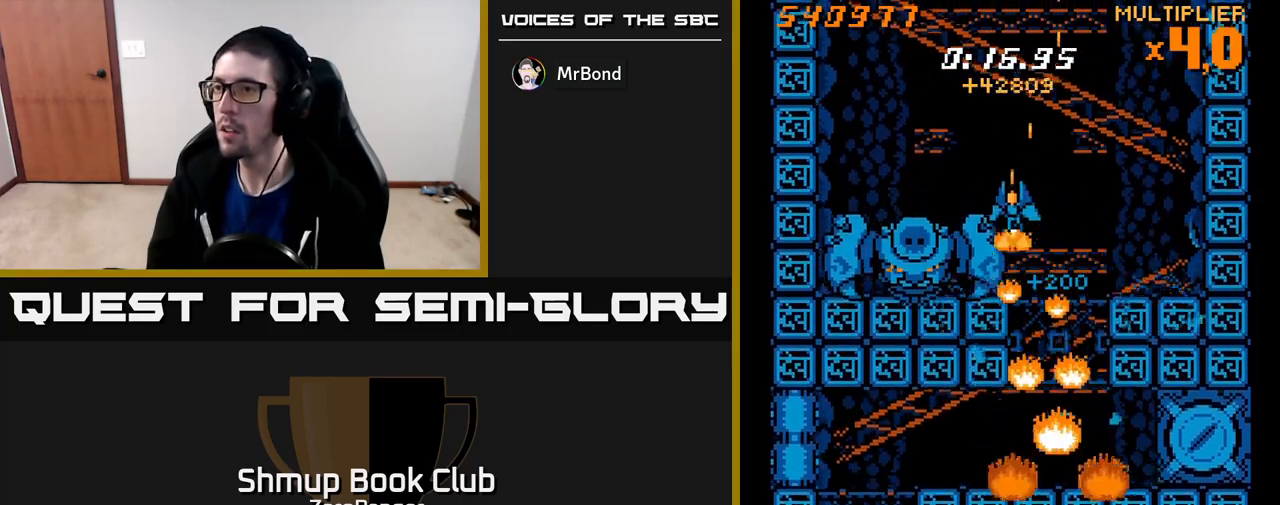
{"buttons": ["X"], "left_stick": "center", "events": [[117, "DPAD_UP", "up"], [267, "DPAD_DOWN", "down"], [333, "DPAD_LEFT", "up"], [400, "DPAD_DOWN", "up"]]}
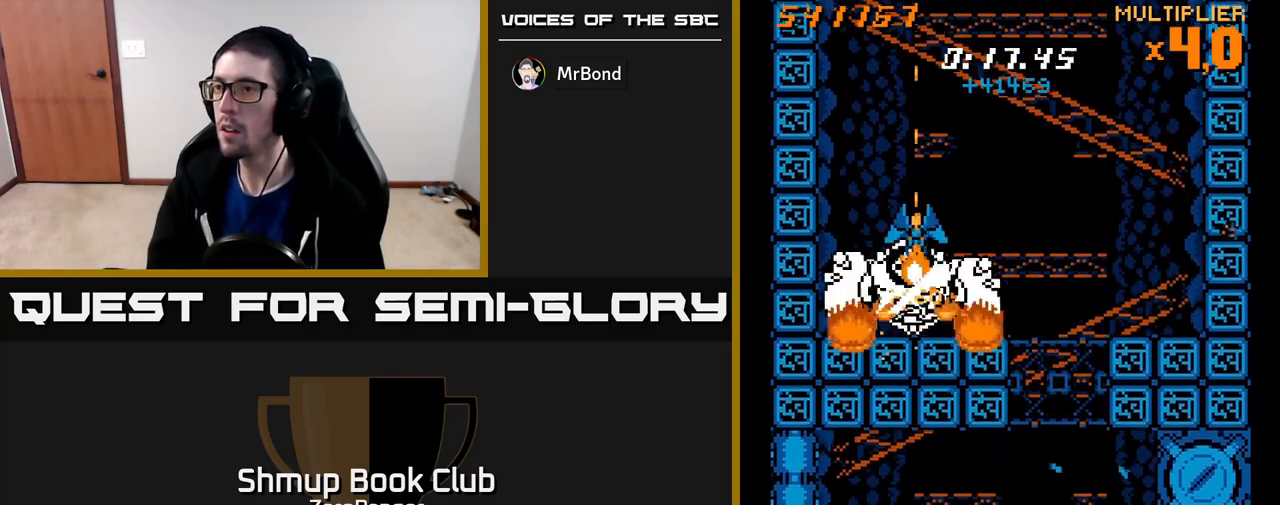
{"buttons": [], "left_stick": "center", "events": [[150, "DPAD_UP", "down"], [150, "X", "up"], [300, "DPAD_UP", "up"]]}
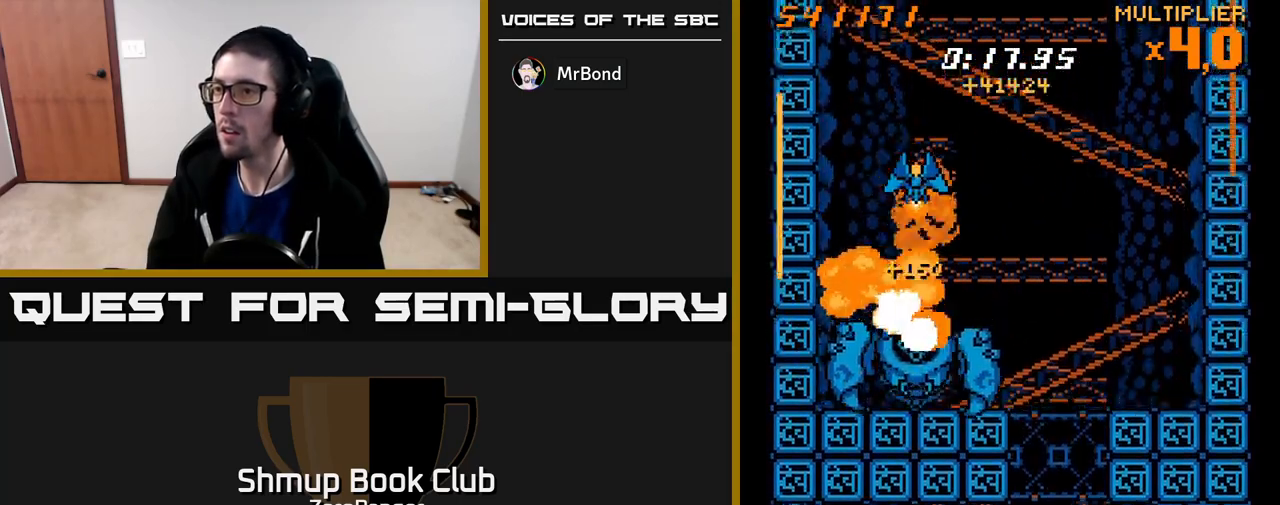
{"buttons": ["X", "DPAD_DOWN"], "left_stick": "center", "events": [[67, "DPAD_DOWN", "down"], [217, "DPAD_DOWN", "up"], [350, "DPAD_DOWN", "down"], [417, "X", "down"]]}
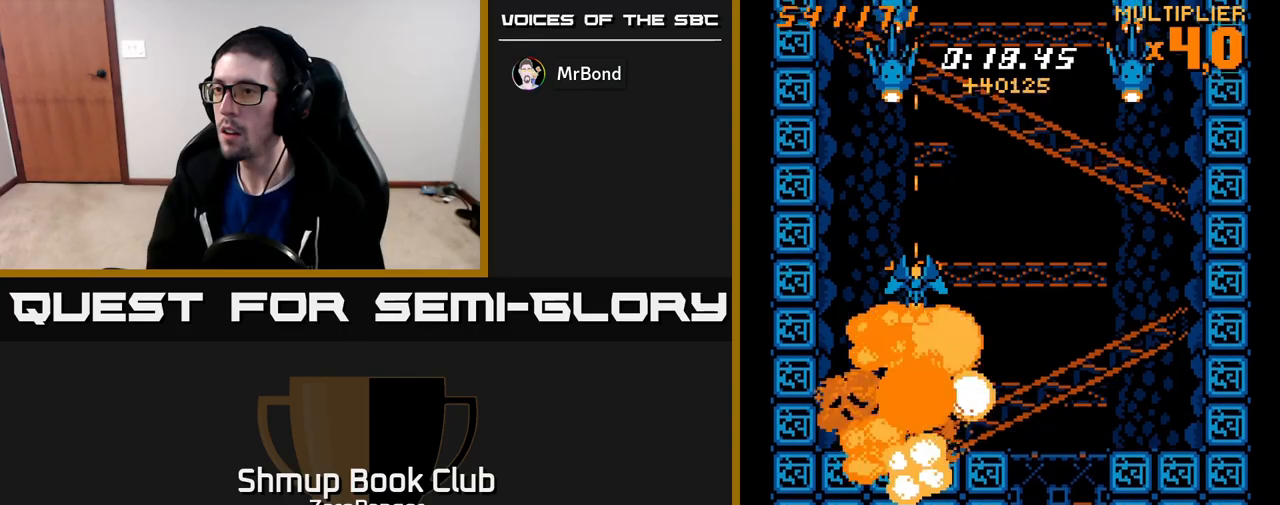
{"buttons": ["A"], "left_stick": "center", "events": [[17, "DPAD_DOWN", "up"], [100, "DPAD_DOWN", "down"], [117, "DPAD_LEFT", "down"], [150, "DPAD_LEFT", "up"], [233, "A", "down"], [233, "DPAD_LEFT", "down"], [283, "X", "up"], [300, "DPAD_DOWN", "up"], [350, "DPAD_LEFT", "up"], [383, "DPAD_RIGHT", "down"], [483, "DPAD_RIGHT", "up"]]}
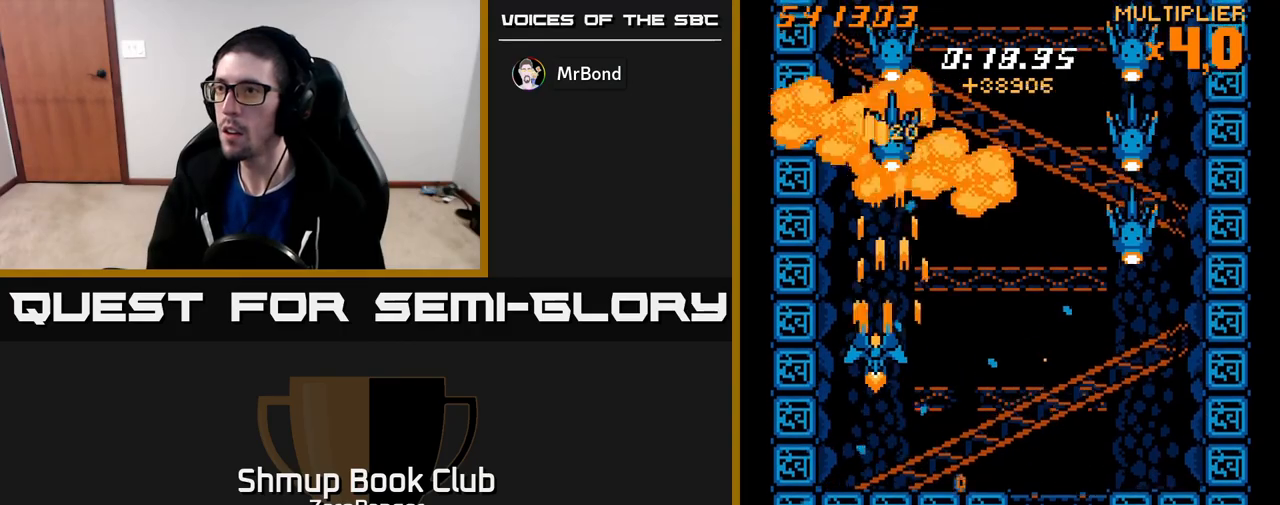
{"buttons": ["A", "DPAD_UP"], "left_stick": "center", "events": [[17, "DPAD_LEFT", "down"], [50, "DPAD_LEFT", "up"], [300, "DPAD_UP", "down"]]}
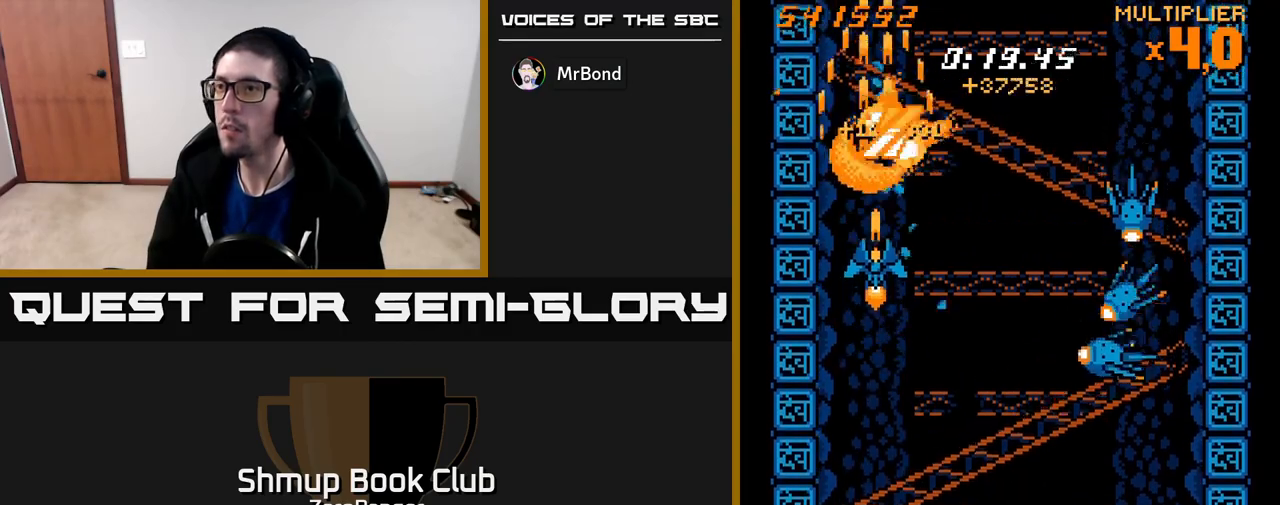
{"buttons": ["X"], "left_stick": "center", "events": [[83, "DPAD_RIGHT", "down"], [83, "X", "down"], [117, "A", "up"], [133, "DPAD_UP", "up"], [333, "DPAD_RIGHT", "up"], [367, "DPAD_LEFT", "down"], [467, "DPAD_LEFT", "up"]]}
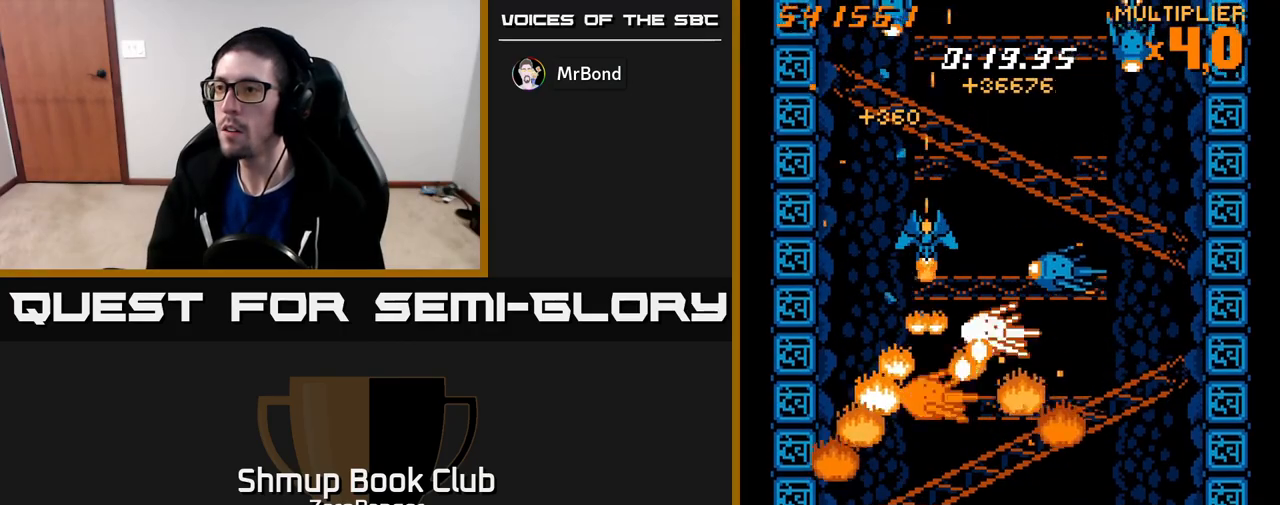
{"buttons": ["X"], "left_stick": "center", "events": [[200, "DPAD_LEFT", "down"], [300, "DPAD_LEFT", "up"]]}
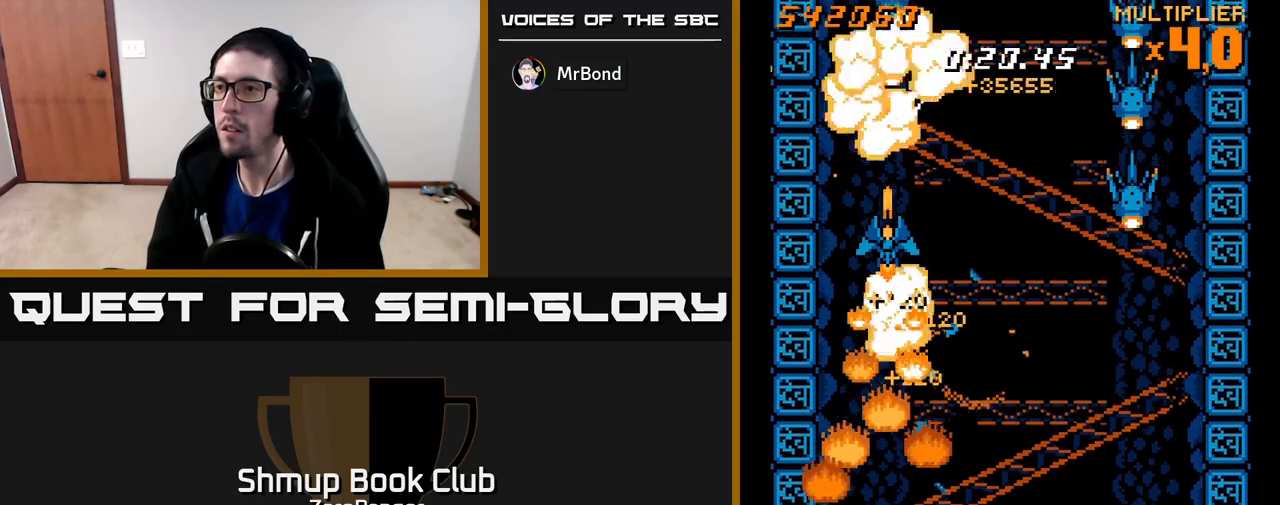
{"buttons": ["A"], "left_stick": "center", "events": [[33, "A", "down"], [33, "DPAD_DOWN", "down"], [67, "X", "up"], [183, "DPAD_DOWN", "up"]]}